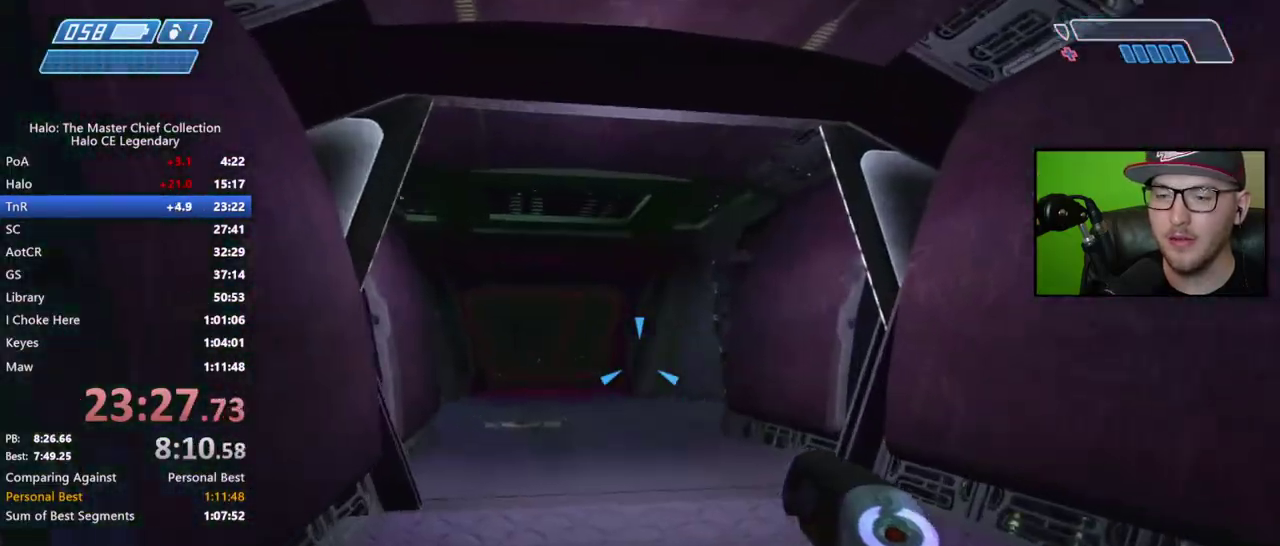
Gameplay with a controller (Xbox layout); each line is a JSON object with the inputs held at the frame after it. "events" lists button and stick changes between this image and that frame as [ms after this image, input, new state], when the widget could be followed in between. Not read: L1 R1 left_stick.
{"buttons": [], "right_stick": "center", "events": [[100, "Y", "down"], [167, "Y", "up"]]}
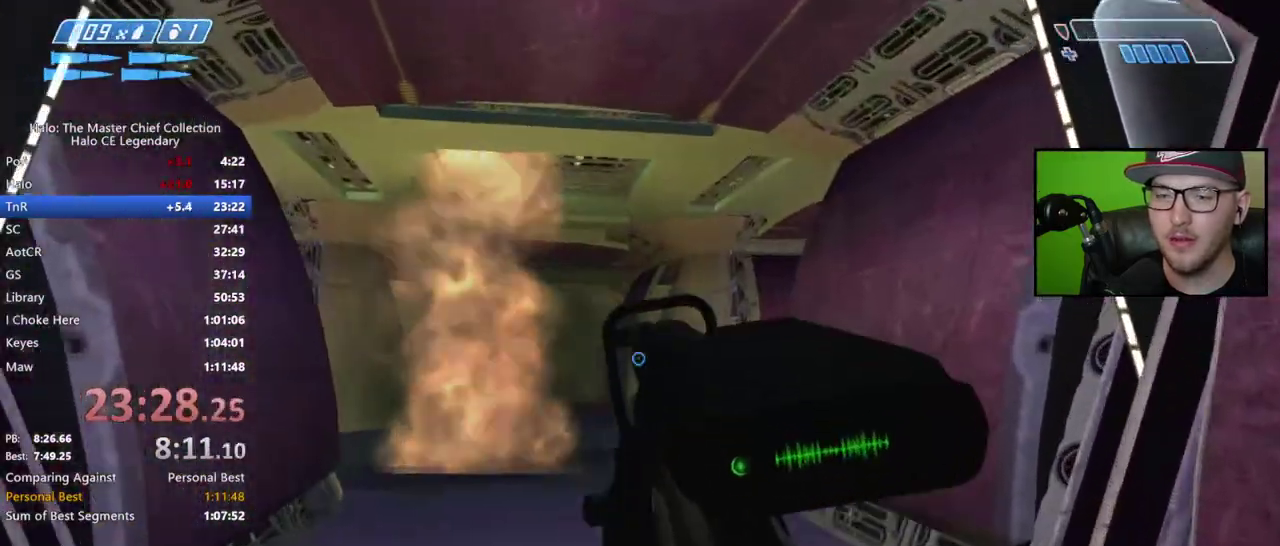
{"buttons": [], "right_stick": "center", "events": [[67, "right_stick", "left"], [367, "right_stick", "center"]]}
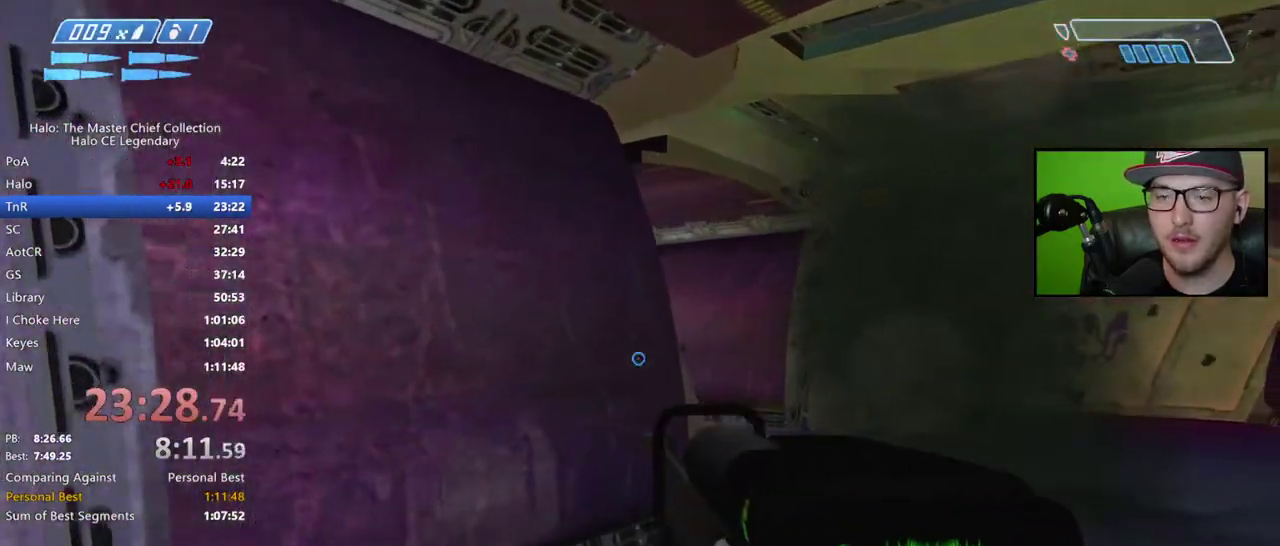
{"buttons": [], "right_stick": "center", "events": [[50, "L2", "down"], [183, "L2", "up"]]}
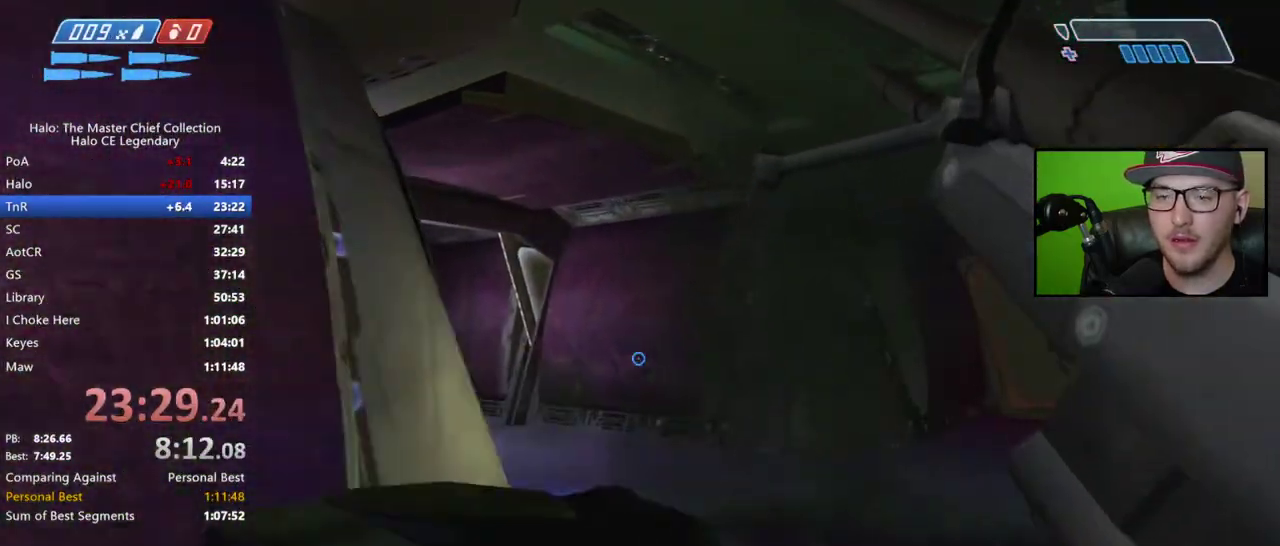
{"buttons": [], "right_stick": "center", "events": [[17, "right_stick", "right"], [400, "right_stick", "center"]]}
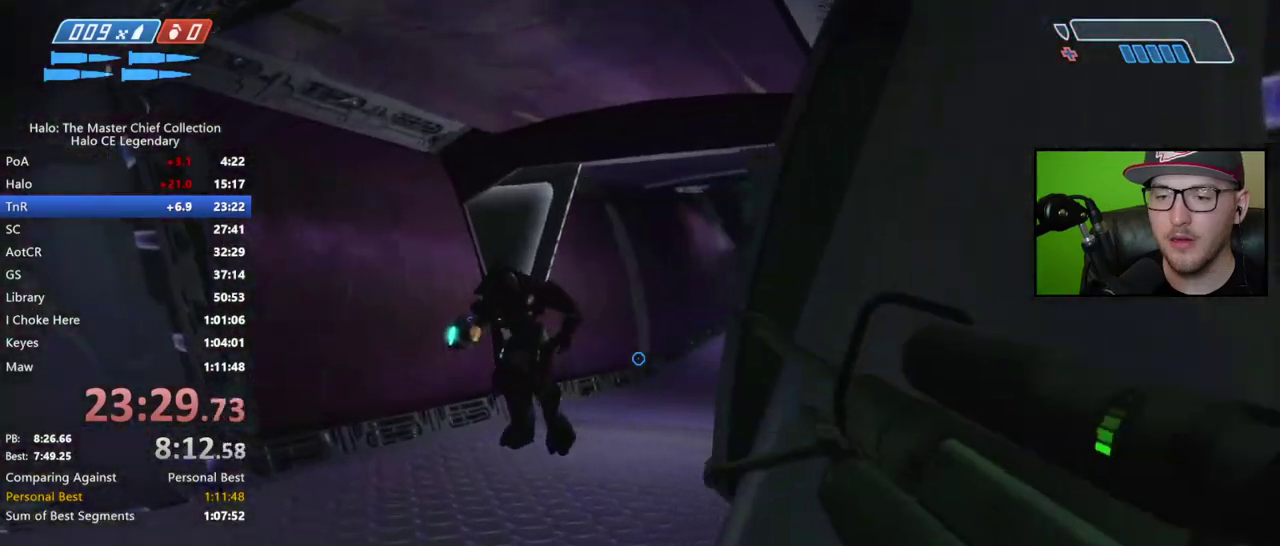
{"buttons": [], "right_stick": "right", "events": [[350, "R2", "down"], [350, "right_stick", "right"], [433, "R2", "up"]]}
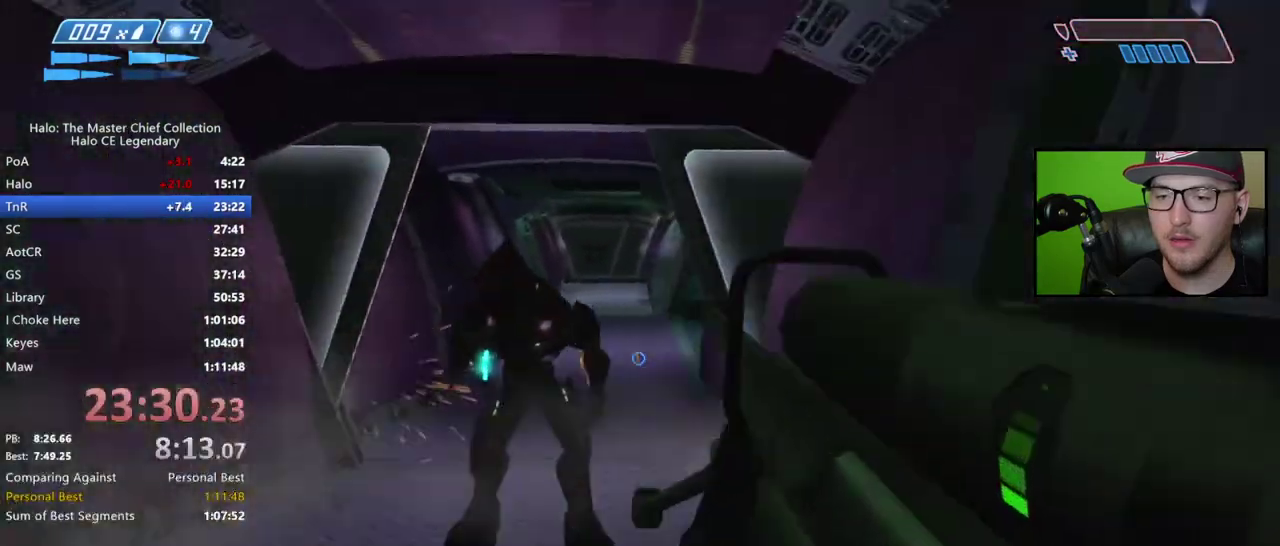
{"buttons": [], "right_stick": "right"}
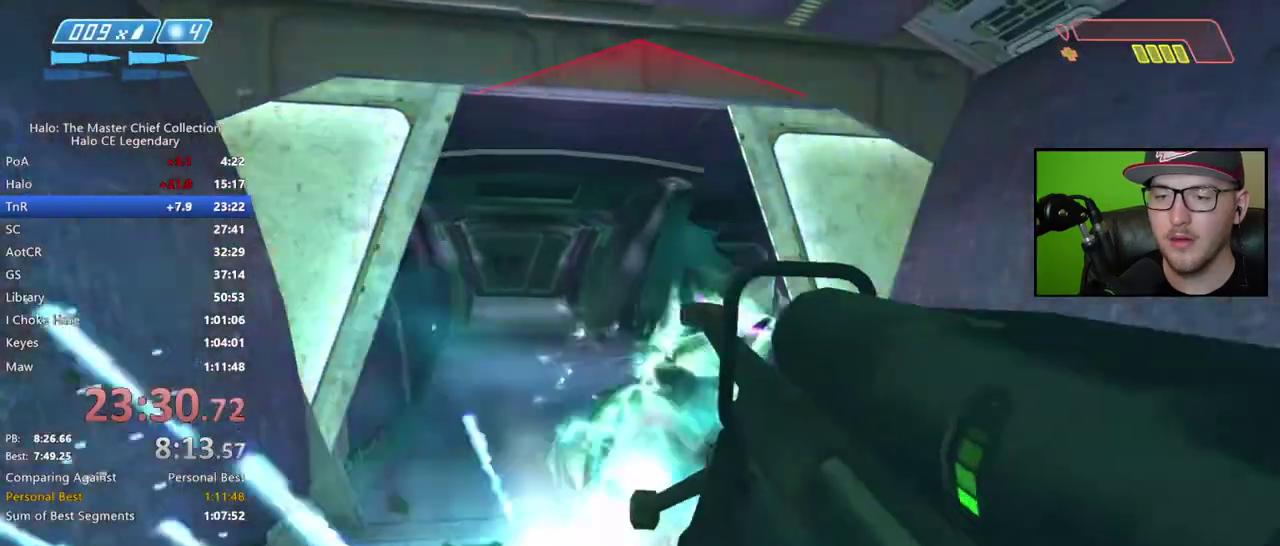
{"buttons": [], "right_stick": "up-left"}
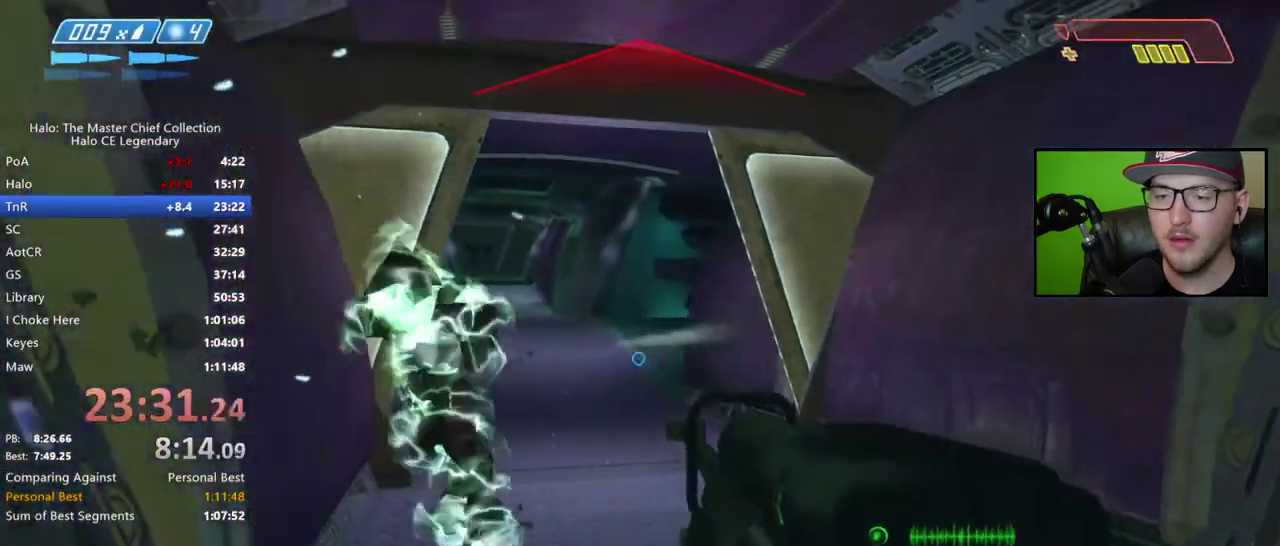
{"buttons": [], "right_stick": "center", "events": [[367, "R2", "down"], [400, "right_stick", "center"], [467, "R2", "up"]]}
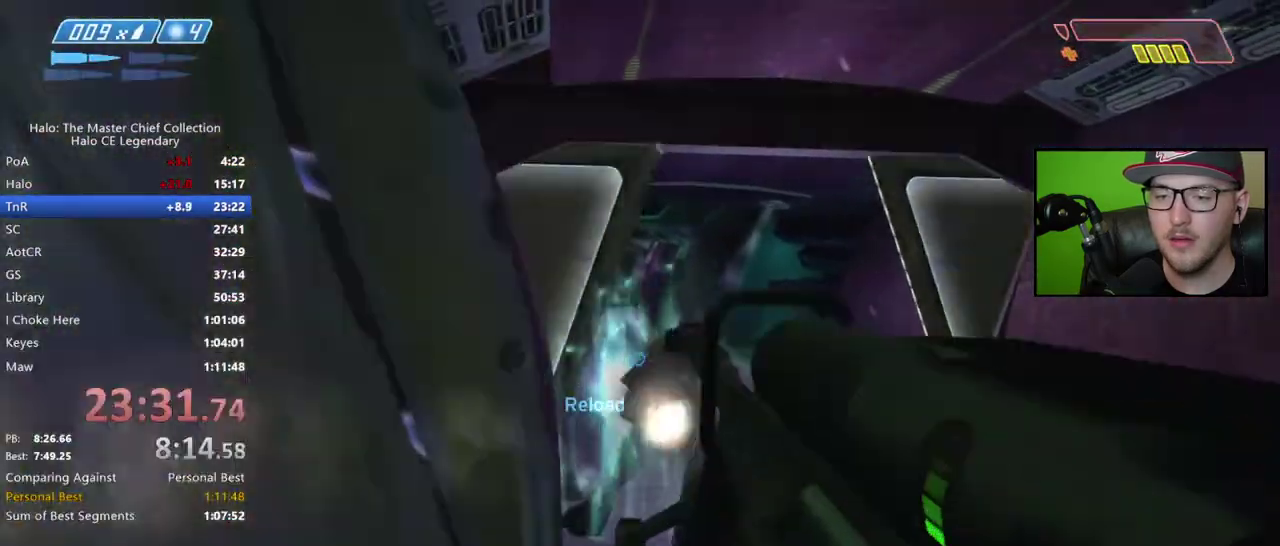
{"buttons": [], "right_stick": "center", "events": [[100, "right_stick", "right"], [400, "right_stick", "center"]]}
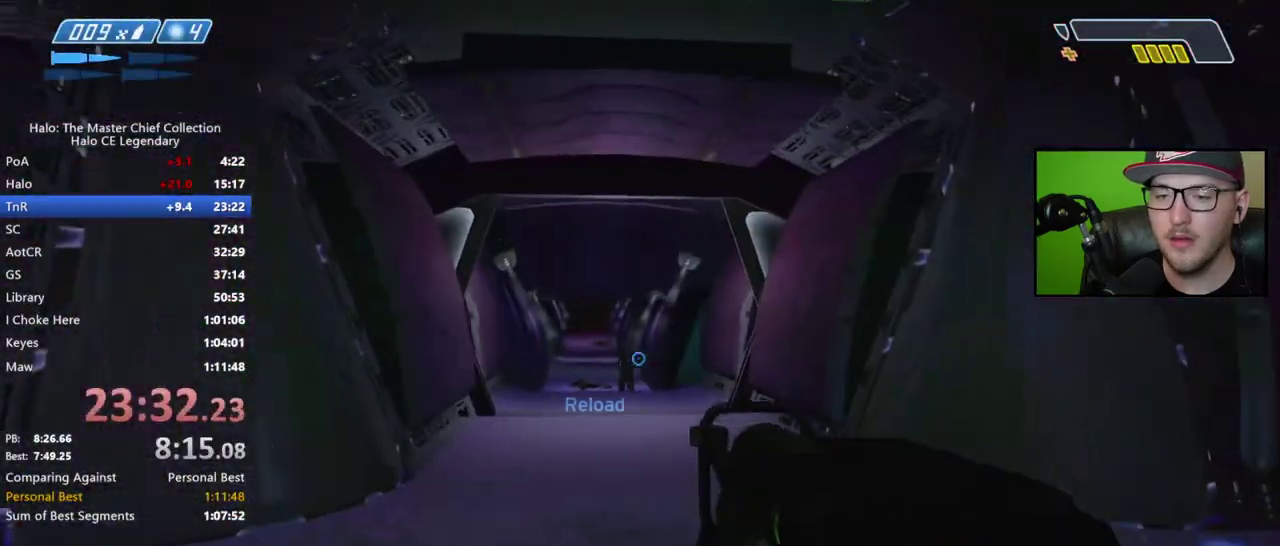
{"buttons": [], "right_stick": "center", "events": []}
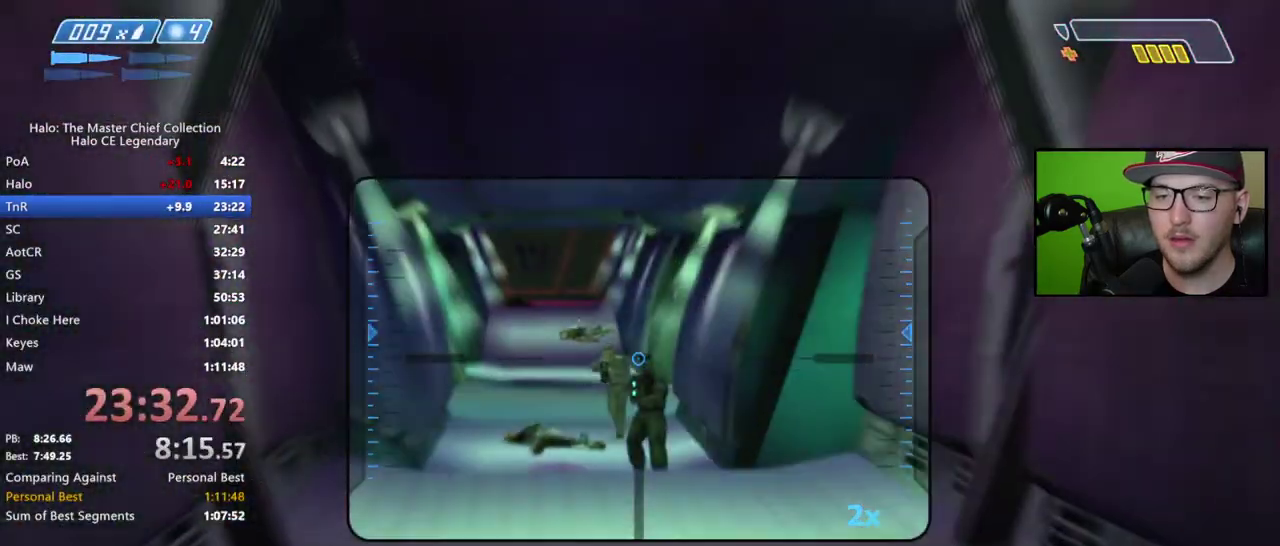
{"buttons": [], "right_stick": "center", "events": []}
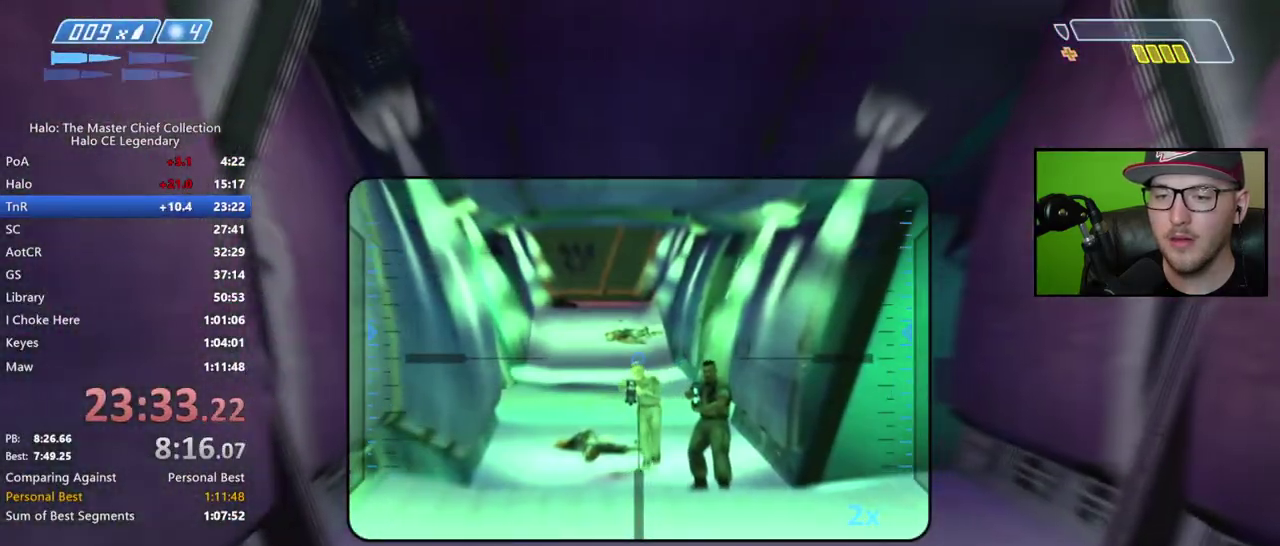
{"buttons": [], "right_stick": "down-right"}
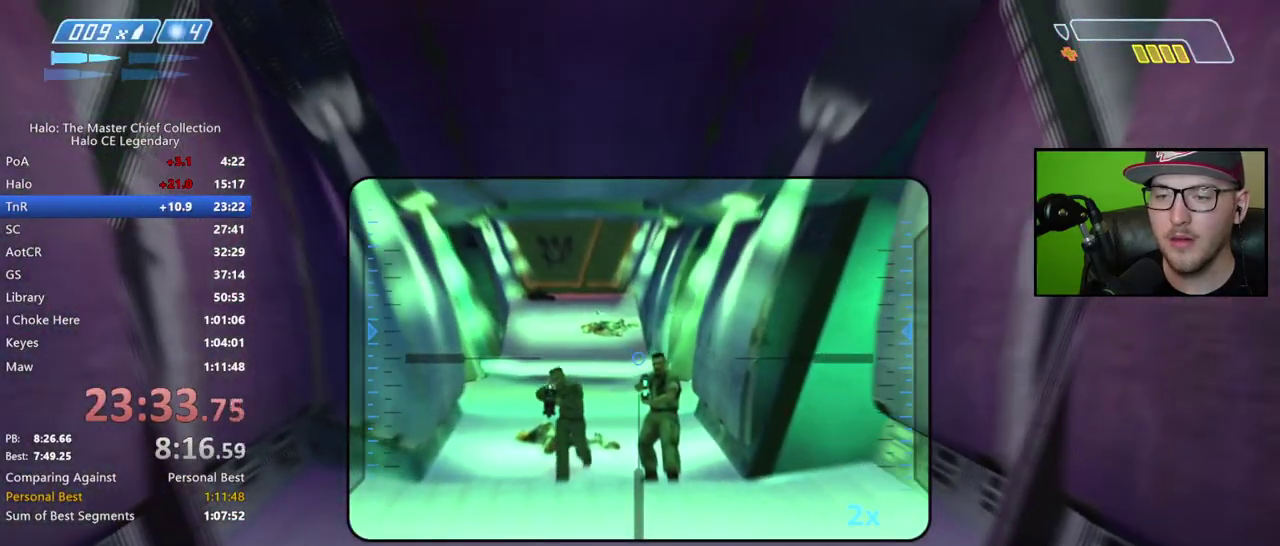
{"buttons": [], "right_stick": "center"}
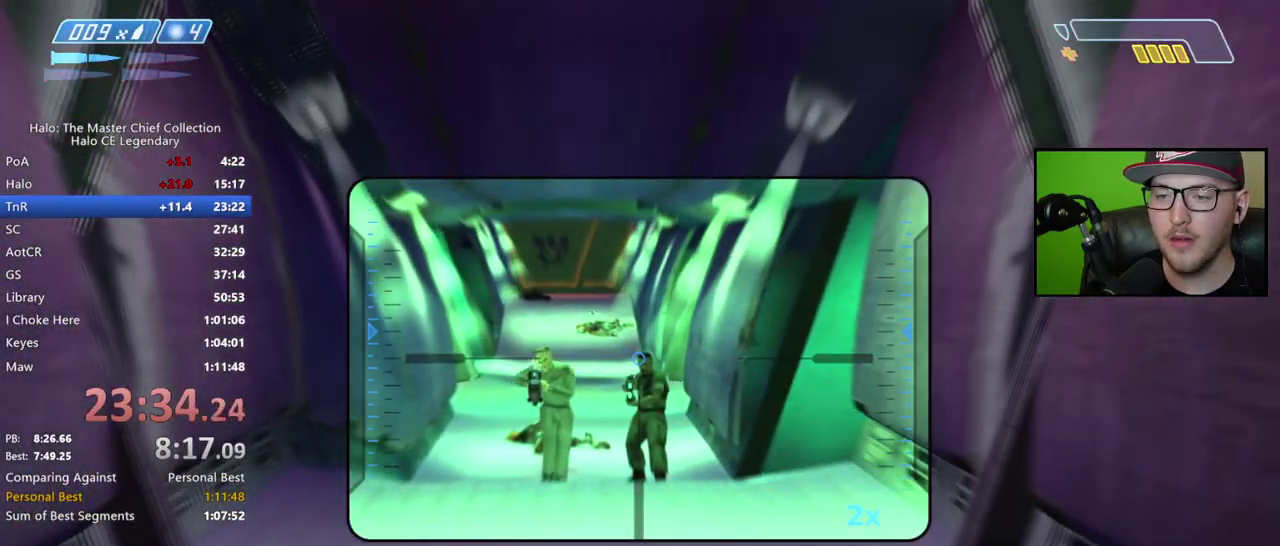
{"buttons": ["X"], "right_stick": "center", "events": [[433, "X", "down"]]}
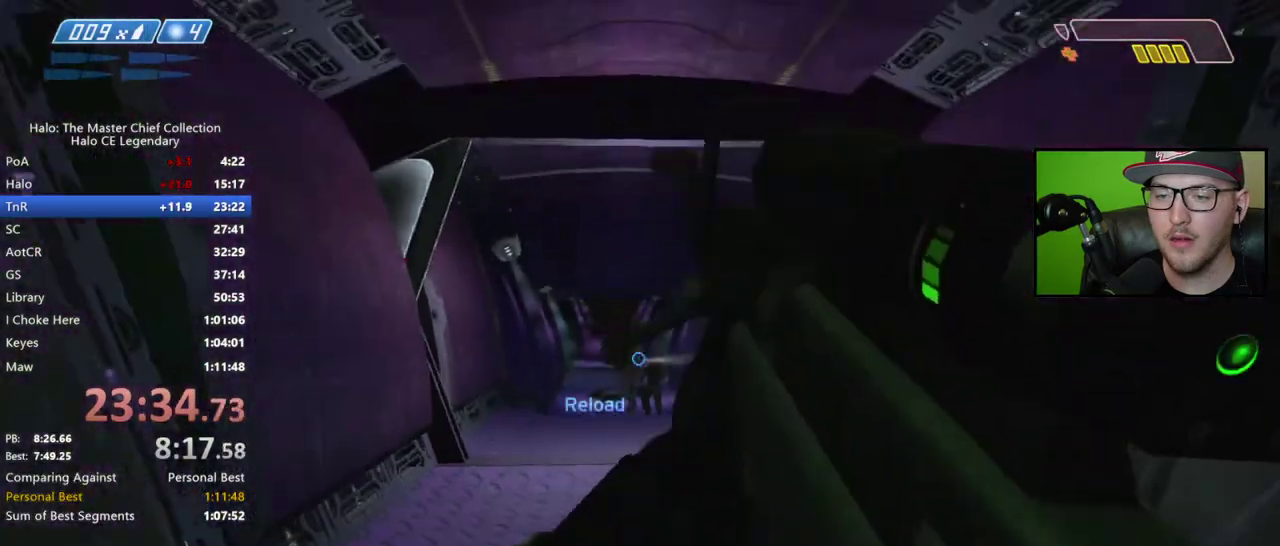
{"buttons": [], "right_stick": "left", "events": [[17, "X", "up"], [67, "X", "down"], [133, "X", "up"], [200, "Y", "down"], [267, "Y", "up"], [367, "right_stick", "left"]]}